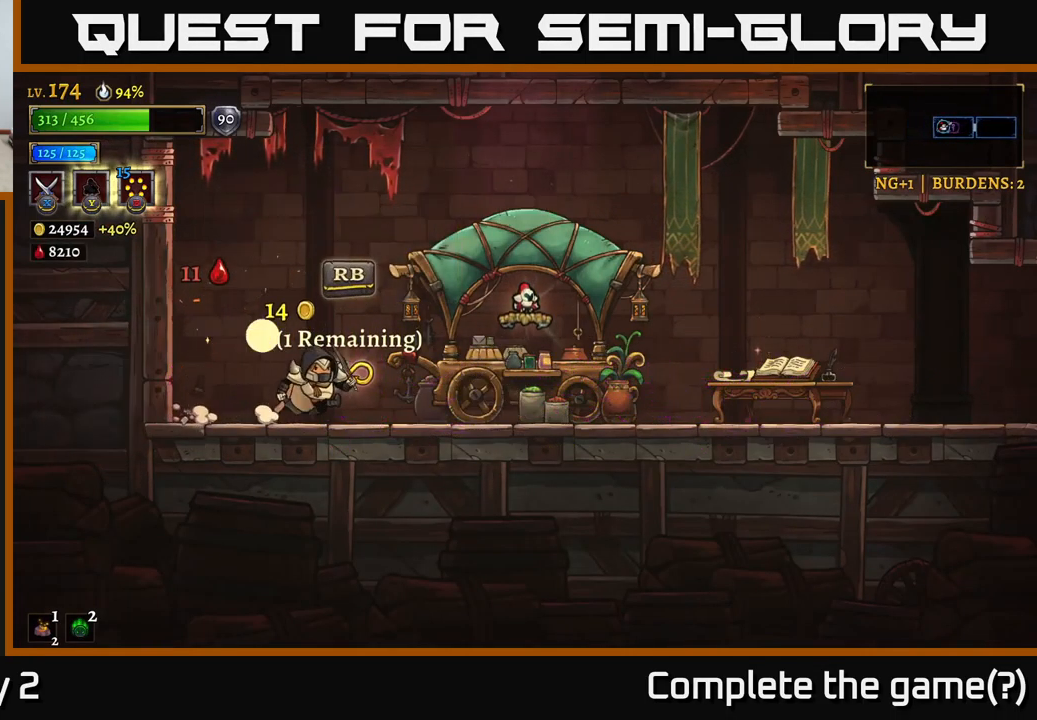
Gameplay with a controller (Xbox layout); each line is a JSON object with the inputs held at the frame after it. "events" lists button and stick changes between this image and that frame as [ms after this image, input, new state], when the widget could be followed in between.
{"buttons": [], "left_stick": "right", "right_stick": "center", "events": []}
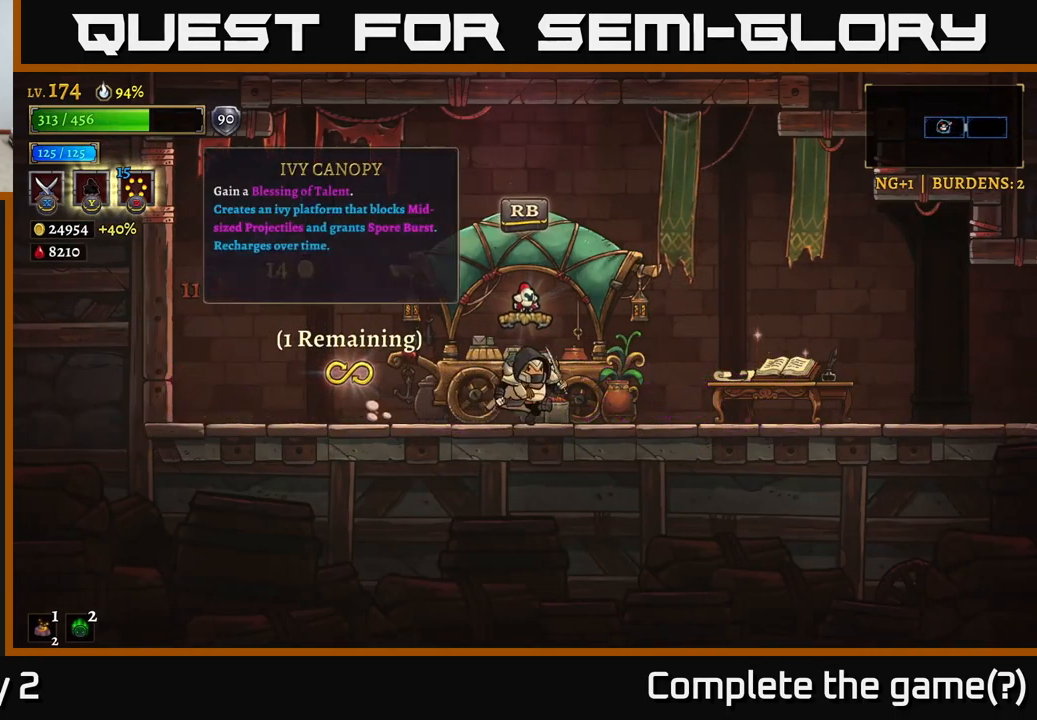
{"buttons": [], "left_stick": "center", "right_stick": "center", "events": [[133, "left_stick", "center"]]}
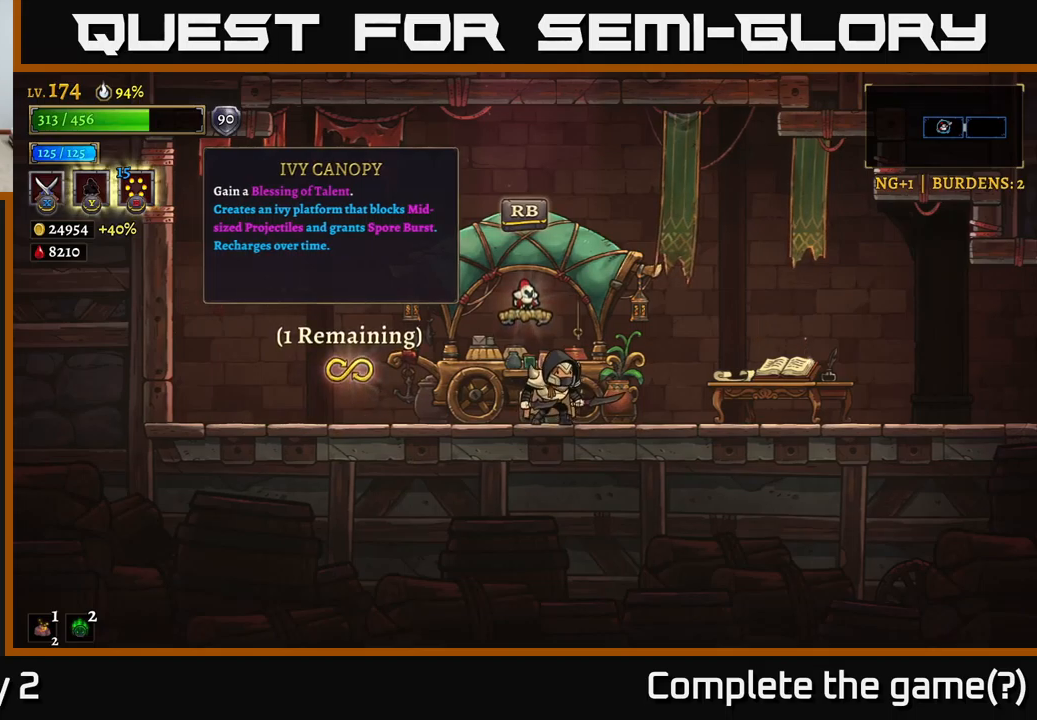
{"buttons": [], "left_stick": "right", "right_stick": "center", "events": [[500, "left_stick", "right"]]}
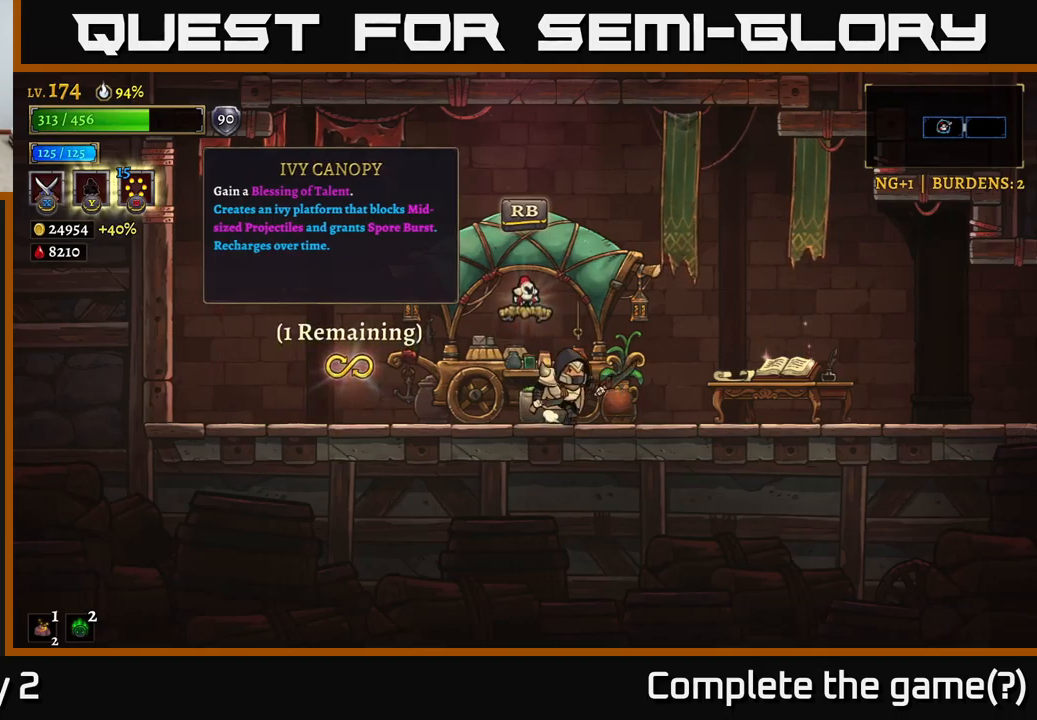
{"buttons": [], "left_stick": "right", "right_stick": "center", "events": [[83, "X", "down"], [400, "X", "up"]]}
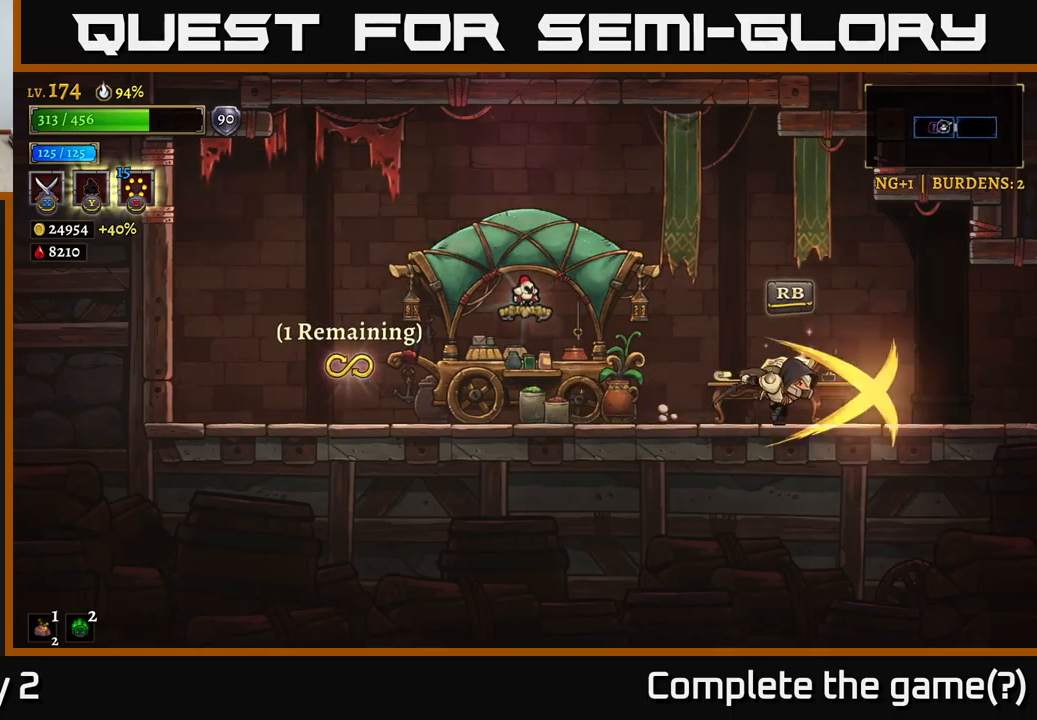
{"buttons": ["R2"], "left_stick": "right", "right_stick": "center", "events": [[367, "R2", "down"]]}
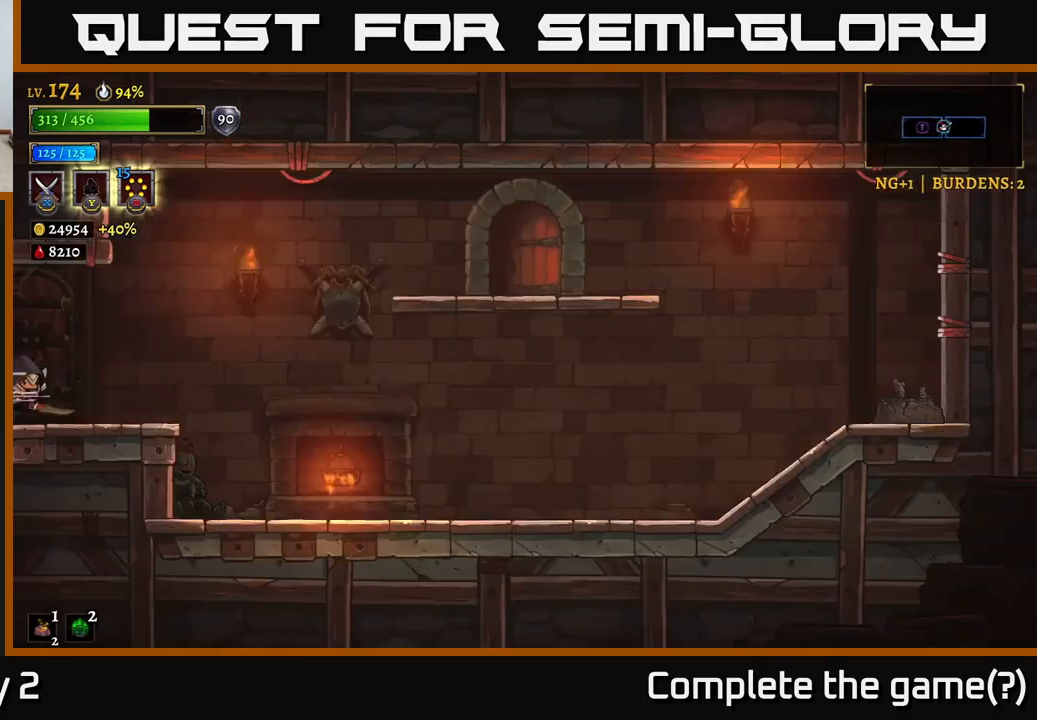
{"buttons": ["R2"], "left_stick": "right", "right_stick": "center", "events": []}
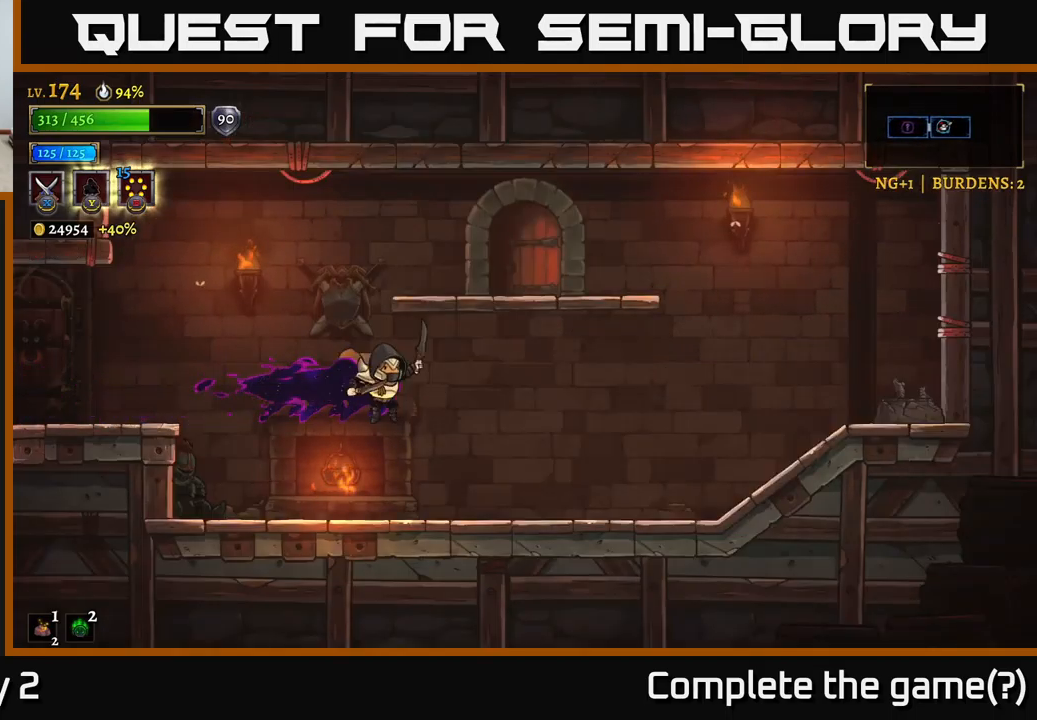
{"buttons": ["A"], "left_stick": "left", "right_stick": "center", "events": [[50, "R2", "up"], [350, "left_stick", "center"], [417, "A", "down"], [433, "left_stick", "left"]]}
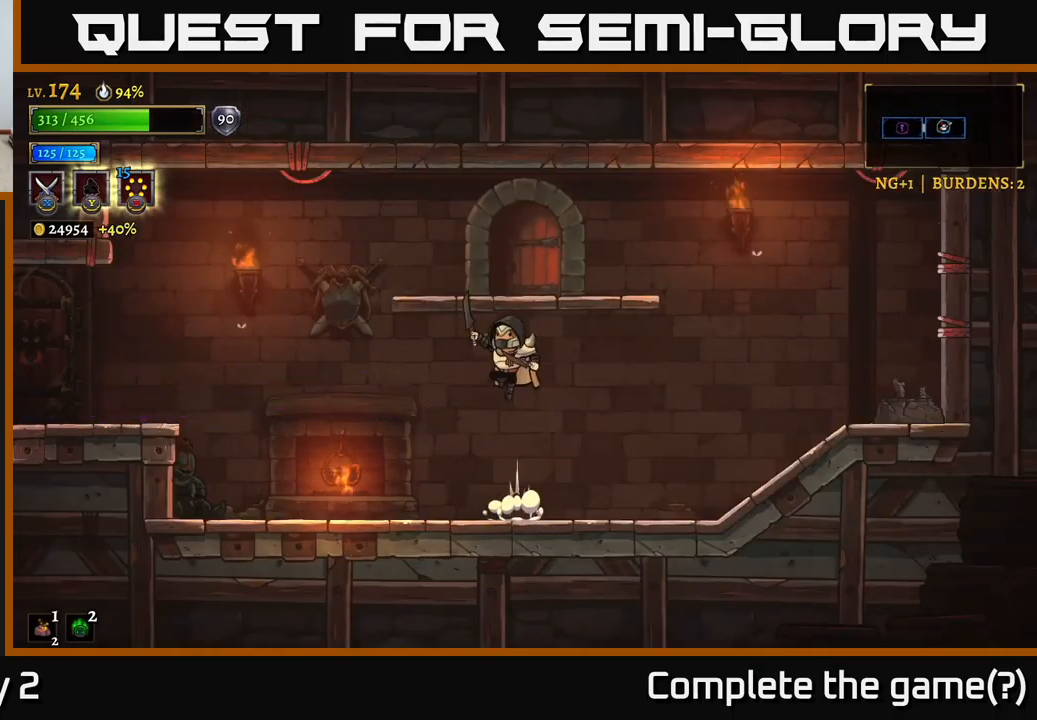
{"buttons": [], "left_stick": "center", "right_stick": "center", "events": [[33, "left_stick", "center"], [50, "A", "up"], [100, "A", "down"], [333, "A", "up"], [350, "left_stick", "right"], [467, "left_stick", "center"]]}
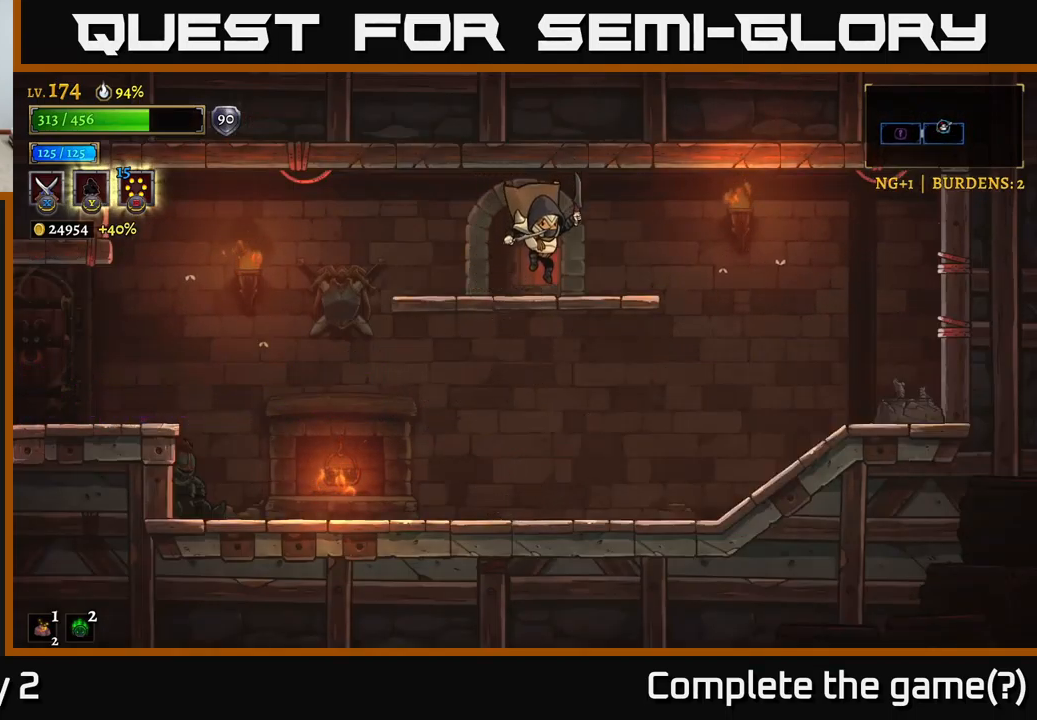
{"buttons": [], "left_stick": "center", "right_stick": "center", "events": [[200, "R1", "down"], [350, "R1", "up"]]}
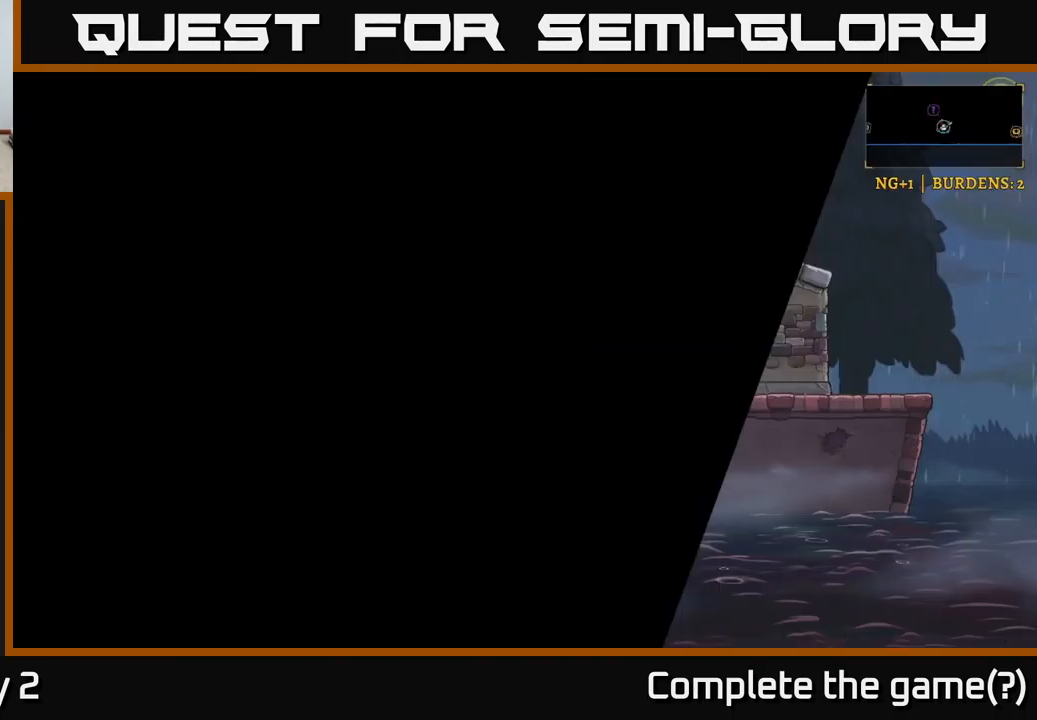
{"buttons": ["A"], "left_stick": "left", "right_stick": "center", "events": [[300, "left_stick", "left"], [450, "A", "down"]]}
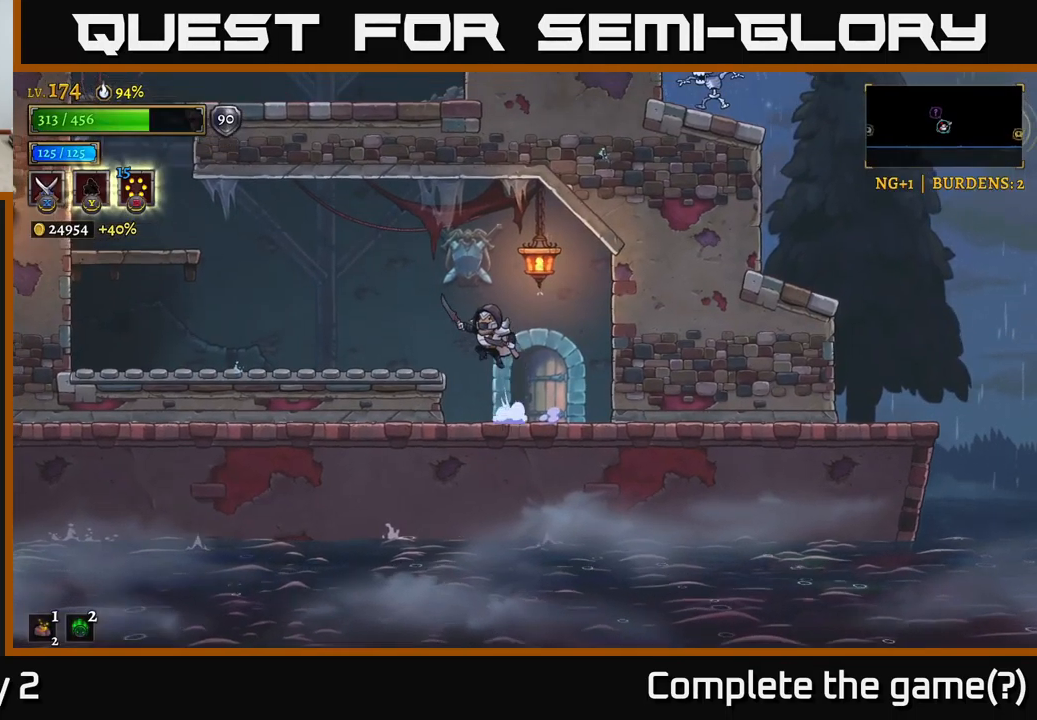
{"buttons": ["L2"], "left_stick": "left", "right_stick": "center", "events": [[133, "A", "up"], [150, "L2", "down"]]}
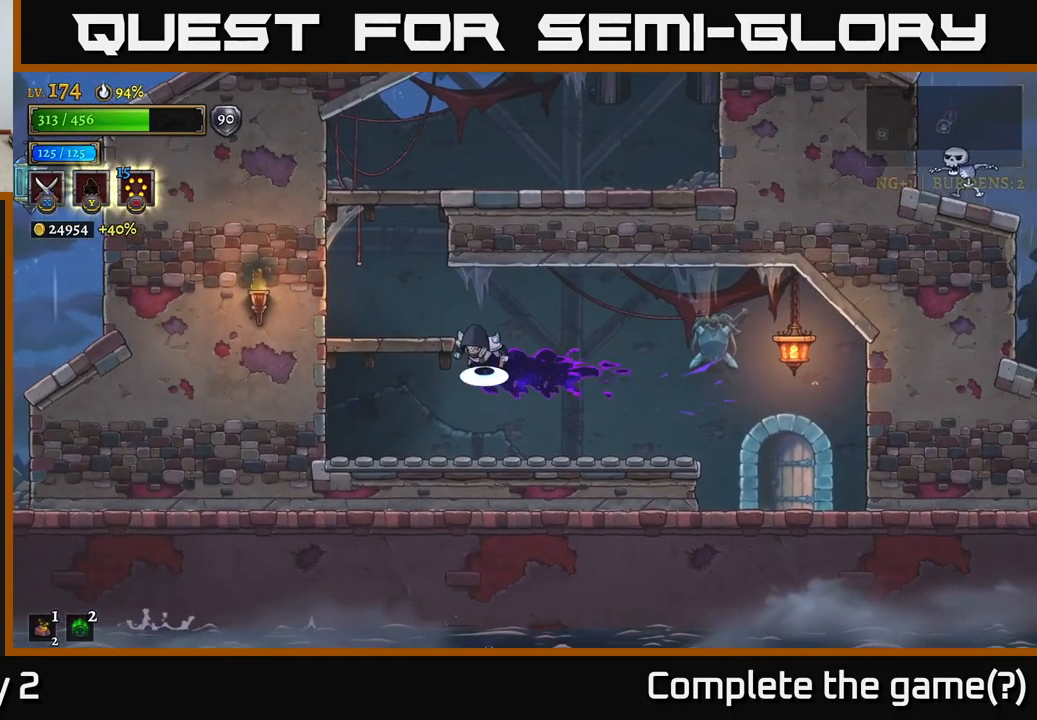
{"buttons": ["A"], "left_stick": "left", "right_stick": "center", "events": [[17, "A", "down"], [33, "L2", "up"], [167, "A", "up"], [484, "A", "down"]]}
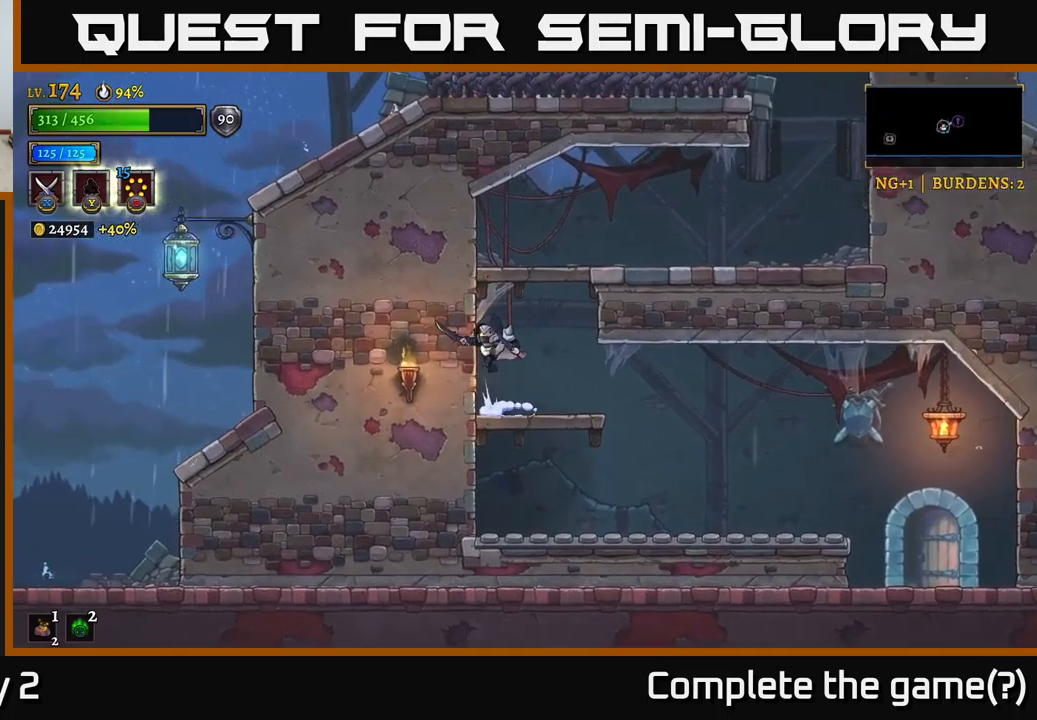
{"buttons": [], "left_stick": "right", "right_stick": "center", "events": [[34, "left_stick", "right"], [300, "A", "up"]]}
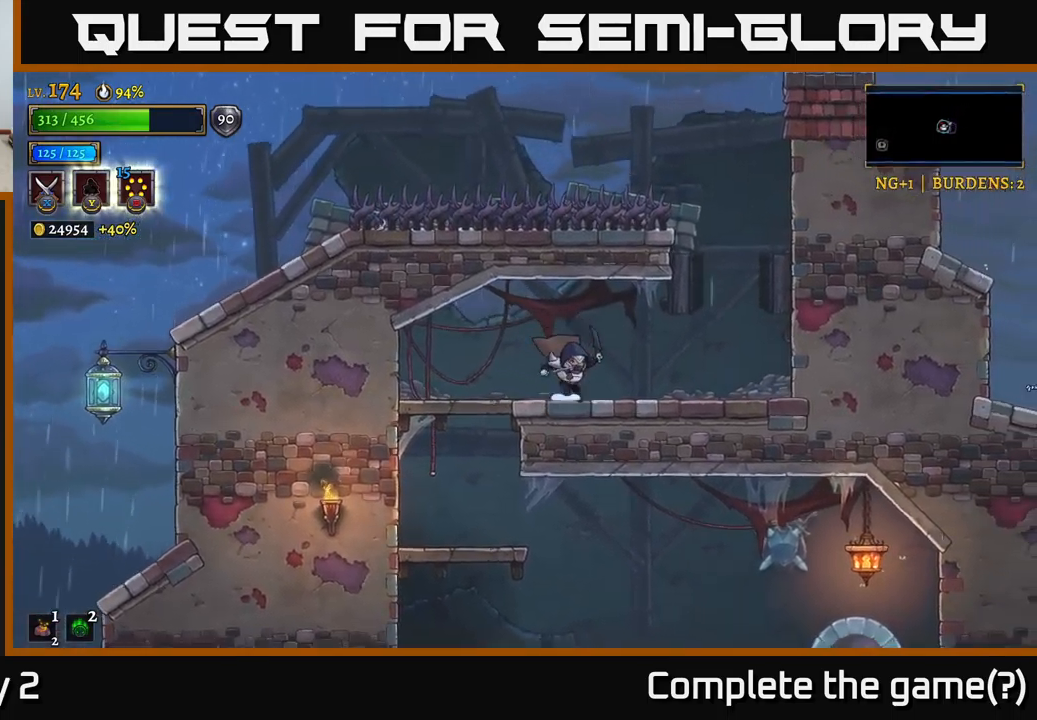
{"buttons": ["A"], "left_stick": "right", "right_stick": "center", "events": [[450, "A", "down"]]}
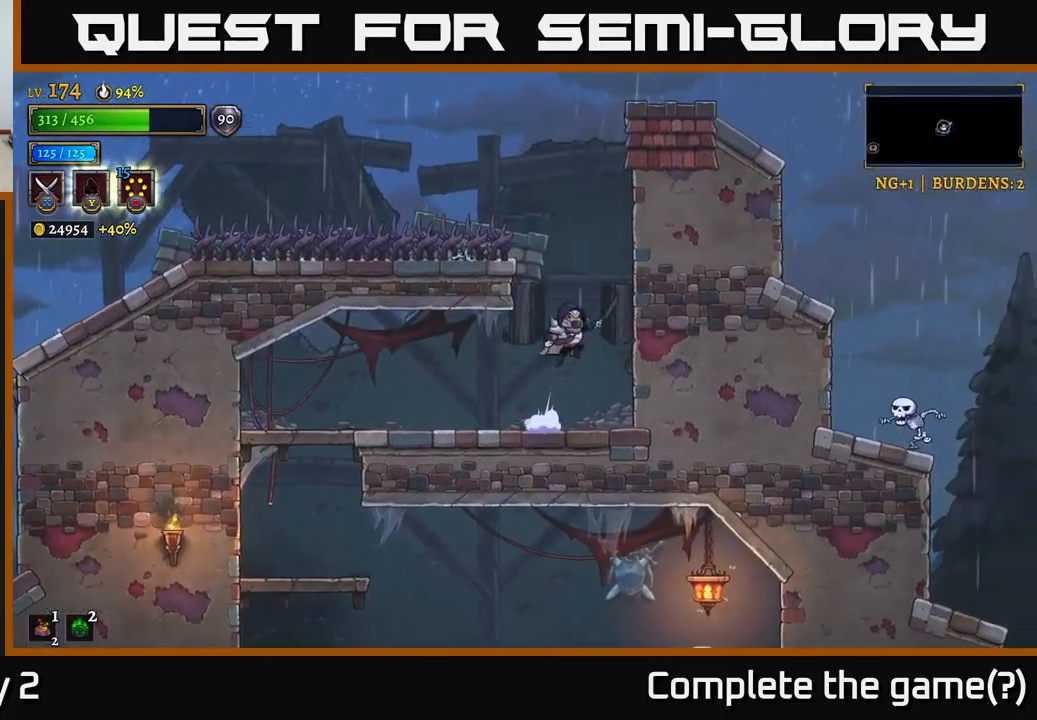
{"buttons": [], "left_stick": "left", "right_stick": "center", "events": [[117, "X", "down"], [117, "left_stick", "left"], [334, "left_stick", "center"], [400, "X", "up"], [417, "left_stick", "left"], [434, "A", "up"]]}
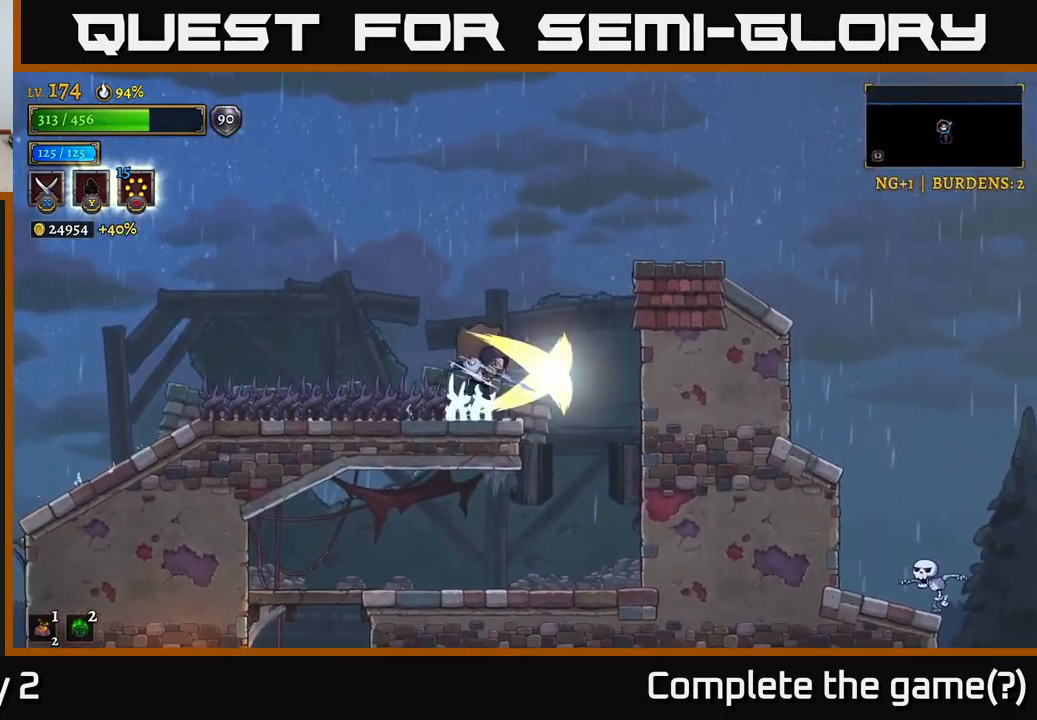
{"buttons": ["A"], "left_stick": "right", "right_stick": "center", "events": [[34, "left_stick", "center"], [317, "A", "down"], [317, "left_stick", "right"]]}
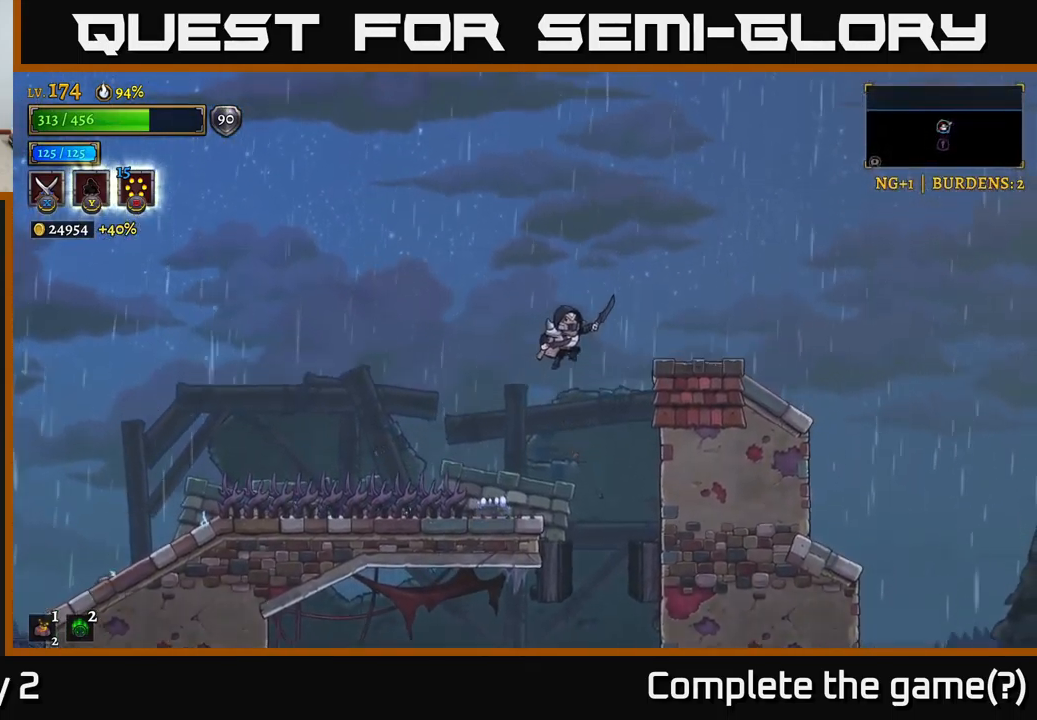
{"buttons": [], "left_stick": "right", "right_stick": "down", "events": [[84, "R2", "down"], [150, "A", "up"], [284, "R2", "up"], [350, "right_stick", "down"]]}
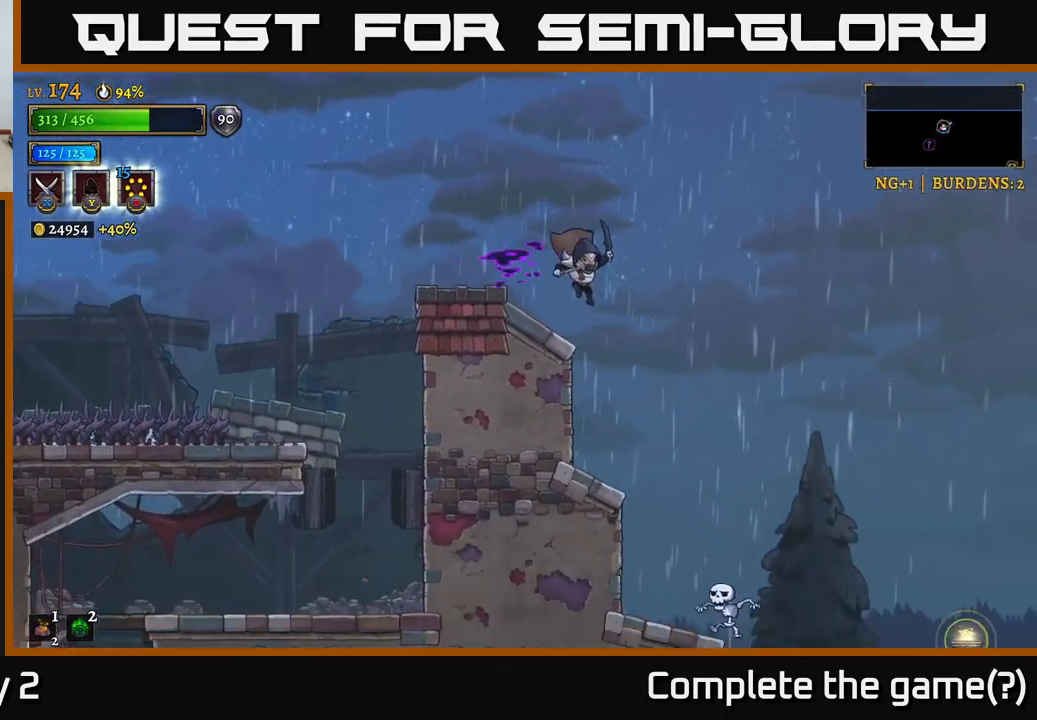
{"buttons": ["X"], "left_stick": "center", "right_stick": "center", "events": [[234, "right_stick", "center"], [284, "left_stick", "center"], [434, "X", "down"]]}
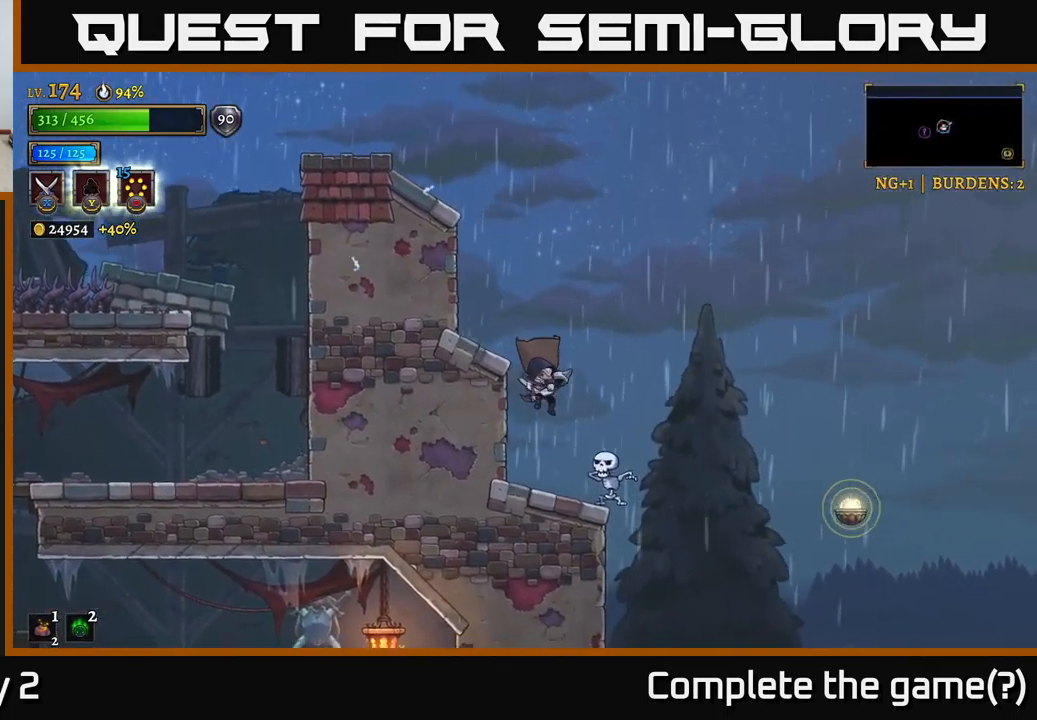
{"buttons": [], "left_stick": "center", "right_stick": "center", "events": [[317, "X", "up"], [350, "left_stick", "right"], [450, "left_stick", "center"]]}
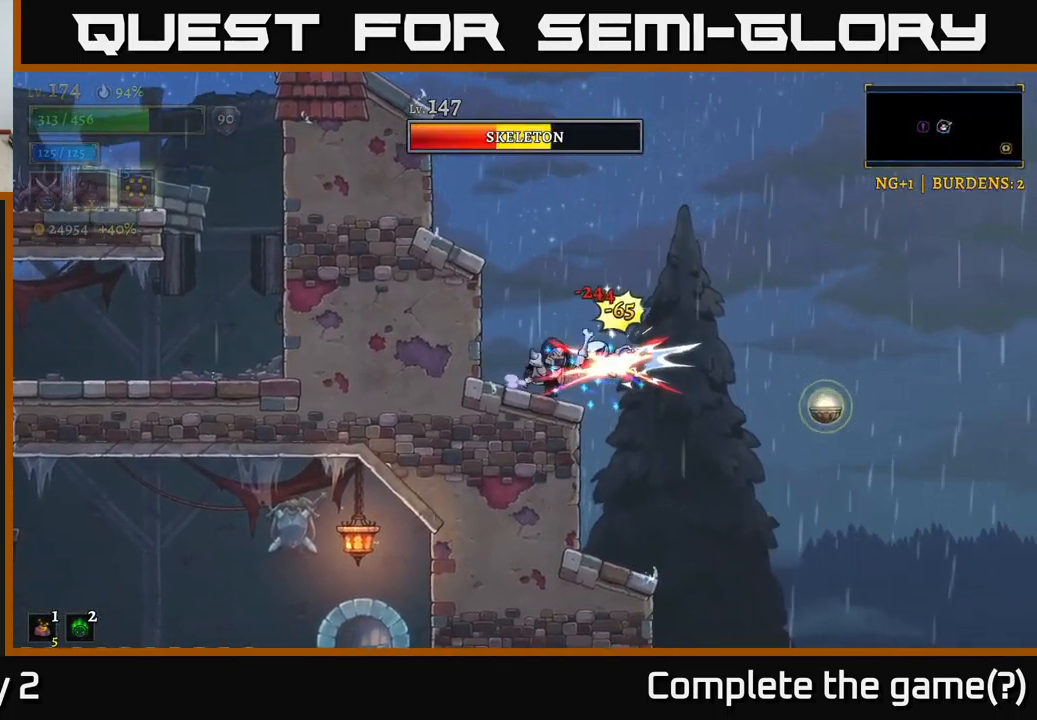
{"buttons": [], "left_stick": "right", "right_stick": "center", "events": [[34, "X", "down"], [100, "left_stick", "right"], [217, "left_stick", "center"], [267, "X", "up"], [434, "left_stick", "right"]]}
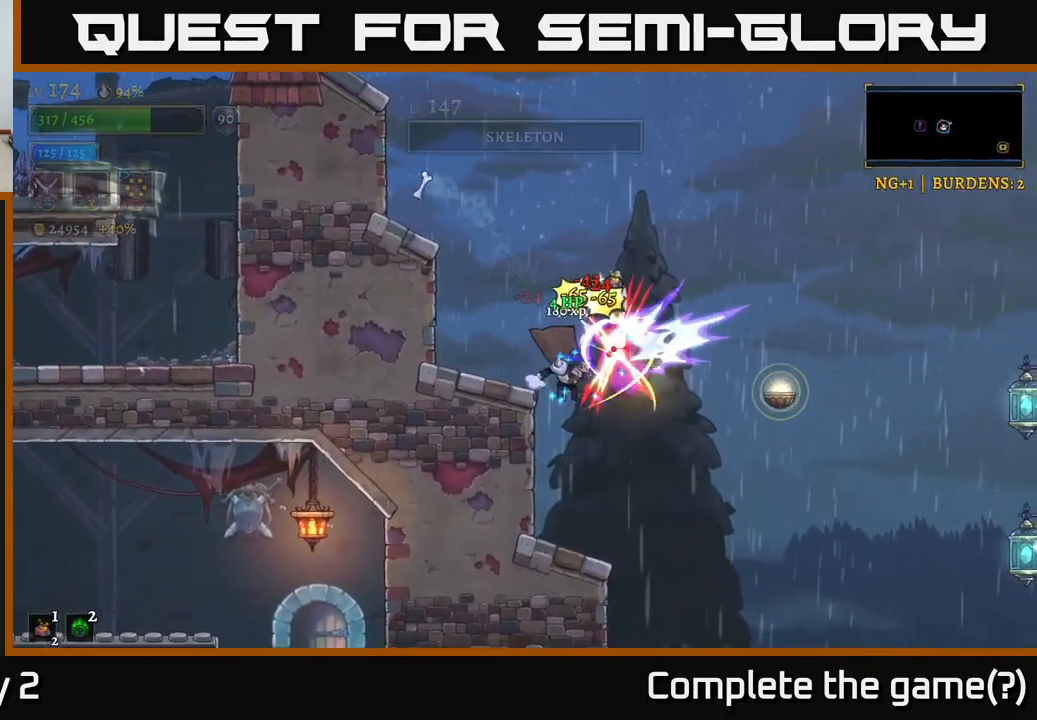
{"buttons": [], "left_stick": "center", "right_stick": "center", "events": [[100, "left_stick", "center"]]}
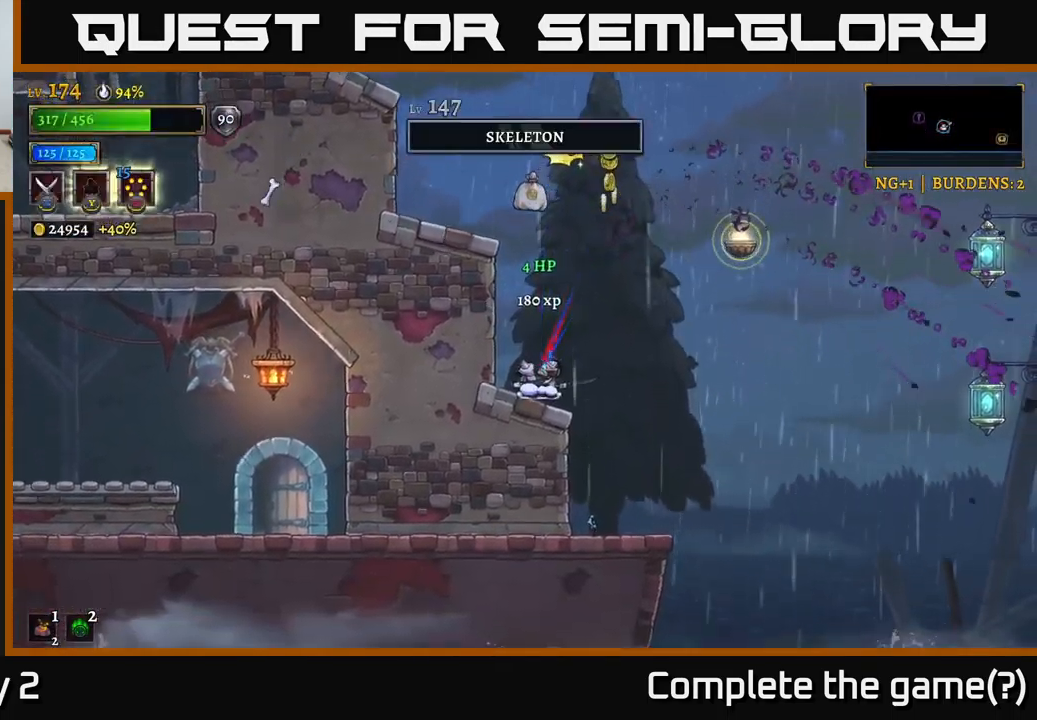
{"buttons": [], "left_stick": "right", "right_stick": "center", "events": [[67, "A", "down"], [167, "A", "up"], [317, "left_stick", "right"]]}
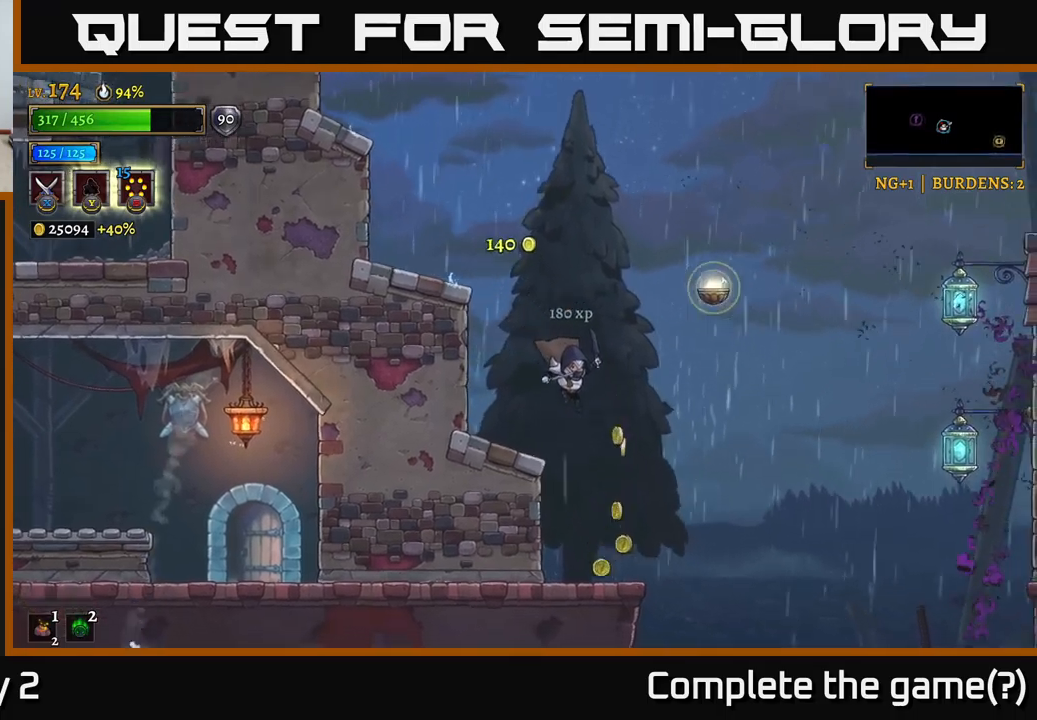
{"buttons": ["A"], "left_stick": "center", "right_stick": "center", "events": [[133, "left_stick", "center"], [483, "A", "down"]]}
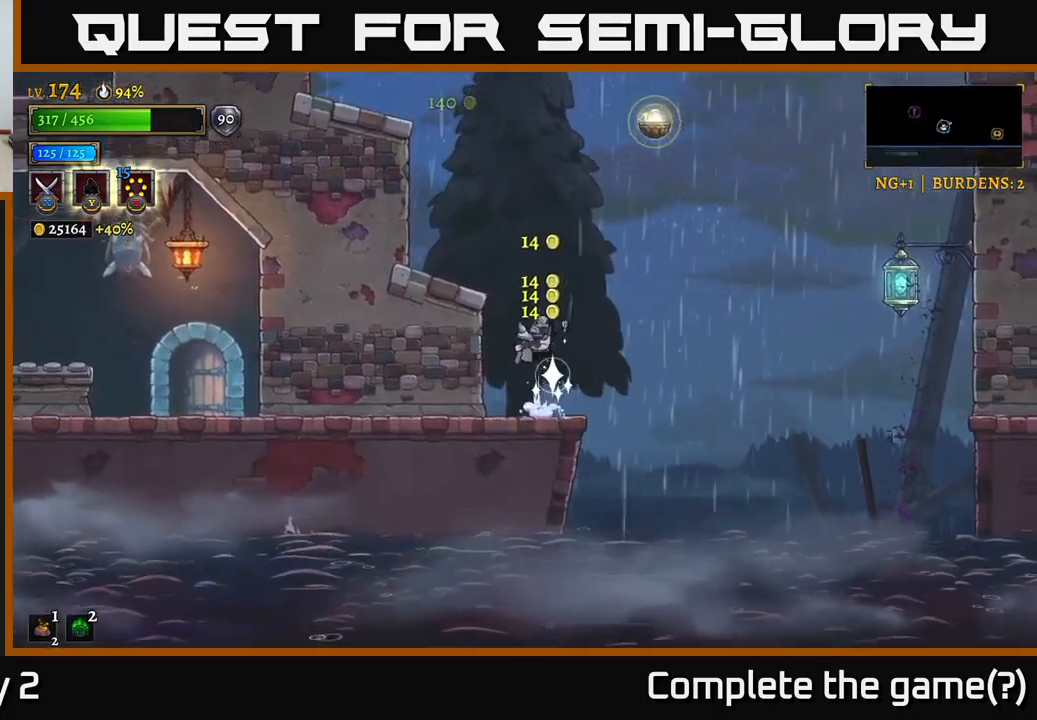
{"buttons": ["A", "L1"], "left_stick": "right", "right_stick": "center", "events": [[216, "left_stick", "right"], [250, "A", "up"], [316, "A", "down"], [483, "L1", "down"]]}
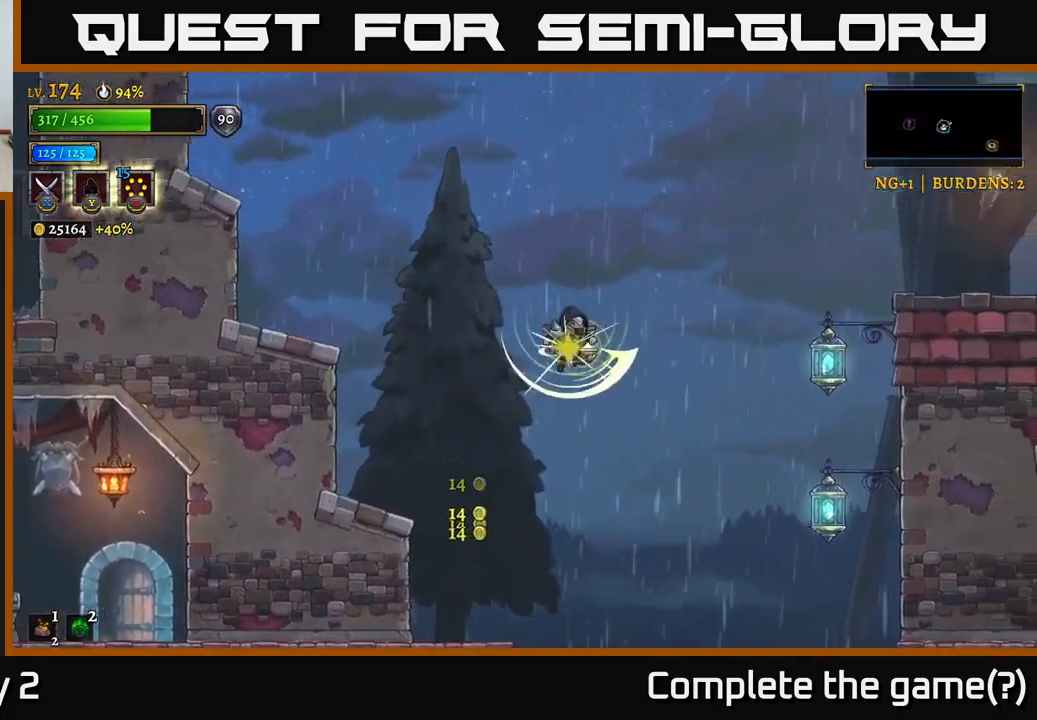
{"buttons": ["L1"], "left_stick": "right", "right_stick": "center", "events": [[50, "A", "up"]]}
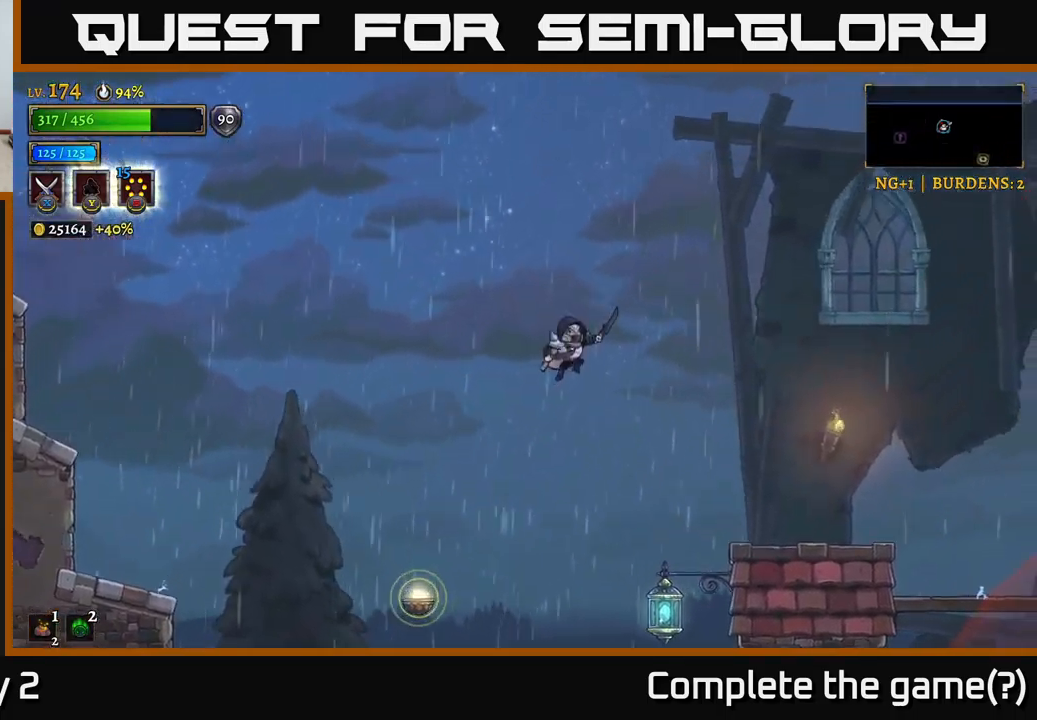
{"buttons": [], "left_stick": "right", "right_stick": "center", "events": [[50, "L1", "up"]]}
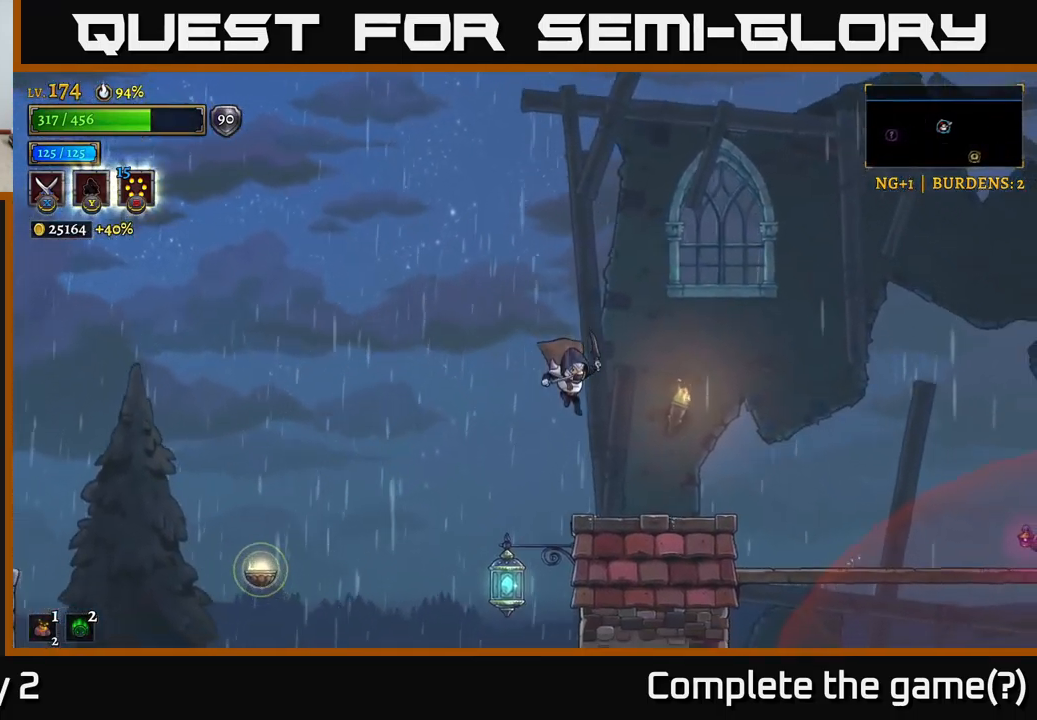
{"buttons": [], "left_stick": "right", "right_stick": "center", "events": [[116, "right_stick", "down"], [416, "right_stick", "center"]]}
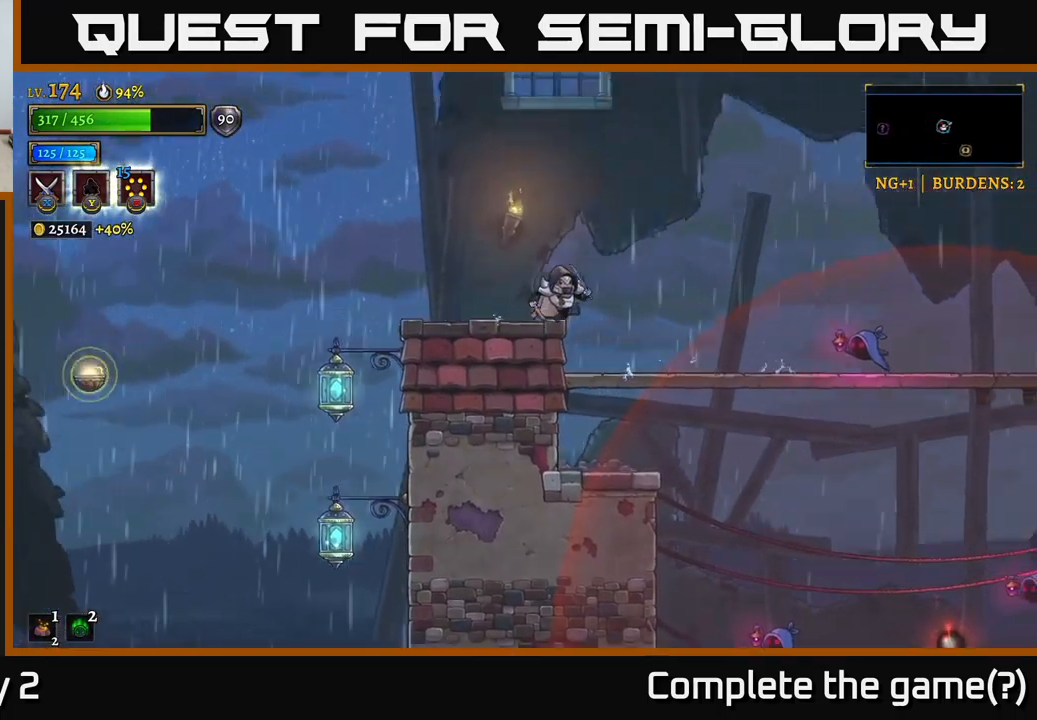
{"buttons": ["X"], "left_stick": "right", "right_stick": "center", "events": [[466, "X", "down"]]}
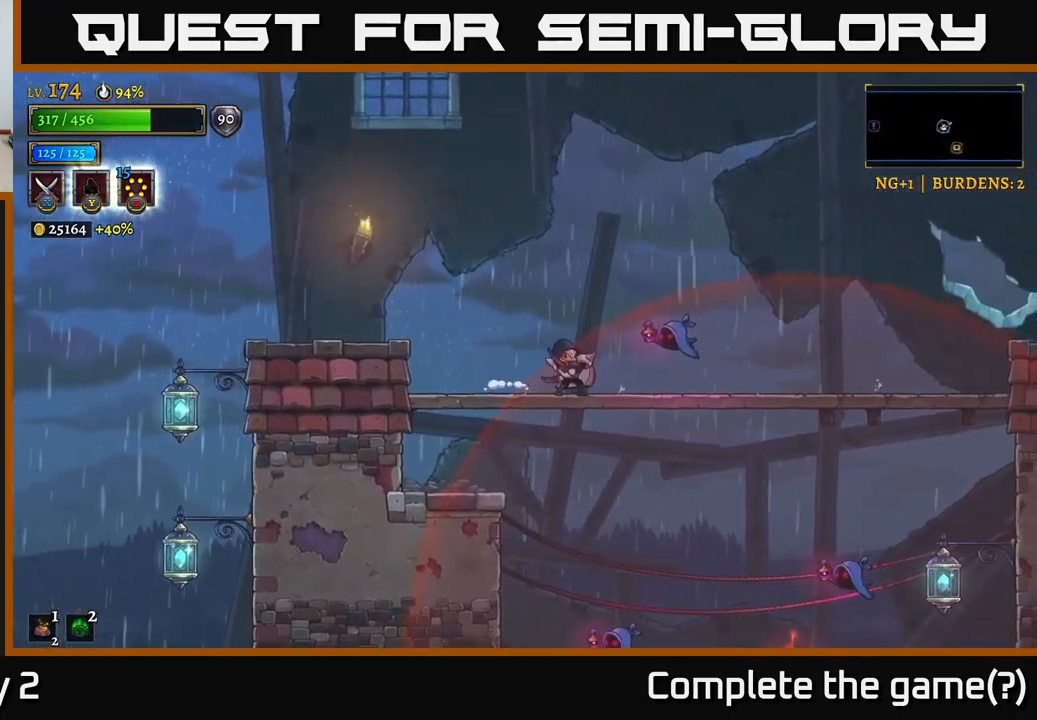
{"buttons": [], "left_stick": "center", "right_stick": "center", "events": [[116, "left_stick", "center"], [216, "A", "down"], [300, "X", "up"], [300, "left_stick", "right"], [333, "A", "up"], [416, "left_stick", "center"]]}
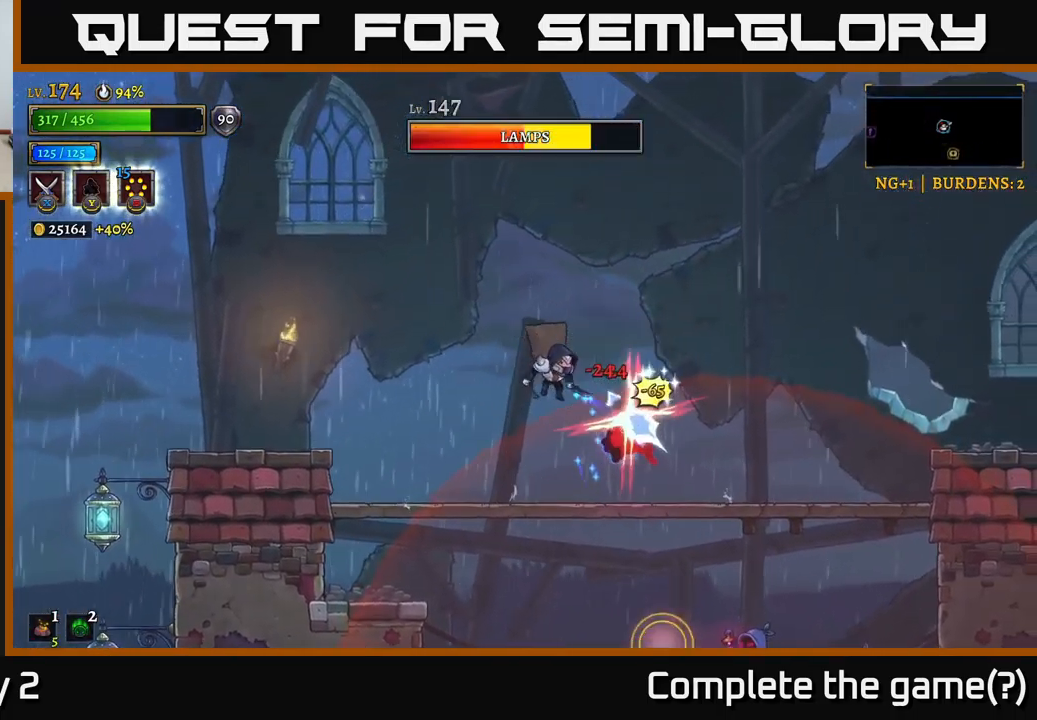
{"buttons": [], "left_stick": "center", "right_stick": "center", "events": [[133, "X", "down"], [166, "left_stick", "right"], [200, "A", "down"], [250, "X", "up"], [266, "left_stick", "center"], [300, "A", "up"]]}